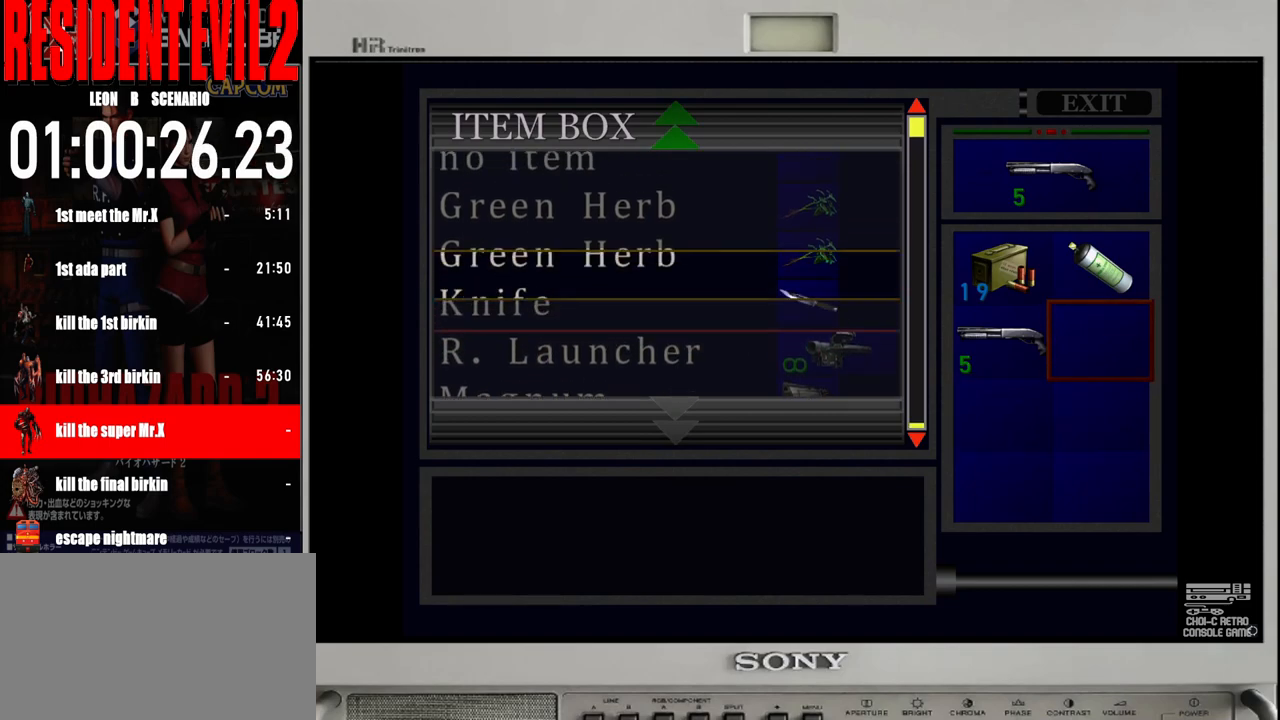
Gameplay with a controller (Nintendo layout); each line is a JSON object with the inputs held at the frame after it. "events" lists button and stick changes between this image and that frame as [ms after this image, input, new state], when the widget could be followed in between. Not read: L2 L3 R2 R3 SELECT Z.
{"buttons": ["A"], "left_stick": "center", "right_stick": "center", "events": [[467, "A", "down"]]}
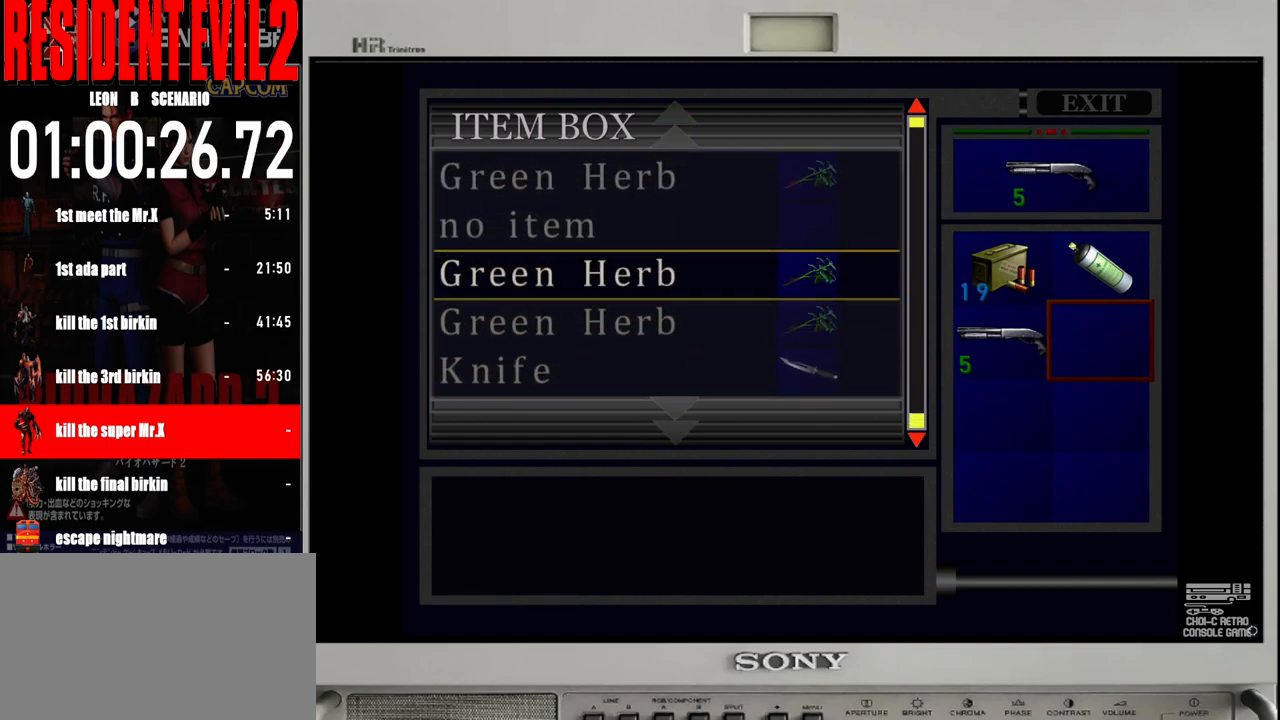
{"buttons": [], "left_stick": "center", "right_stick": "center", "events": [[83, "A", "up"]]}
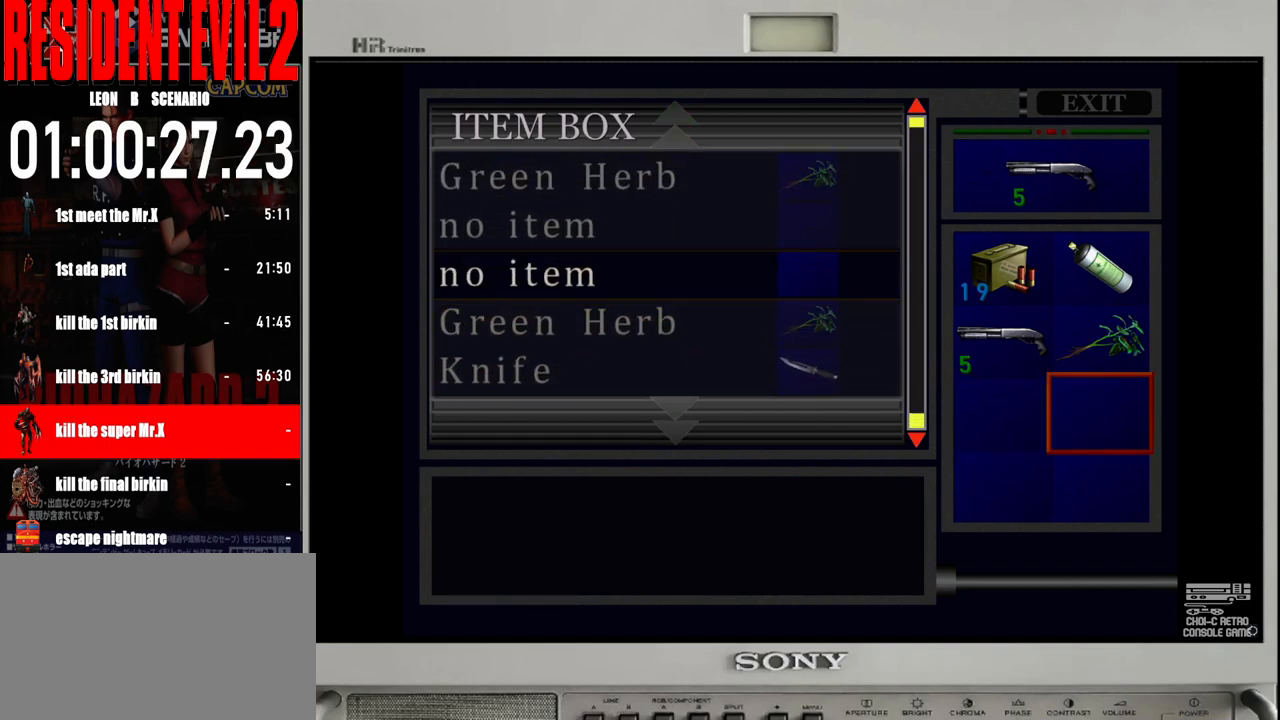
{"buttons": ["A"], "left_stick": "center", "right_stick": "center", "events": [[500, "A", "down"]]}
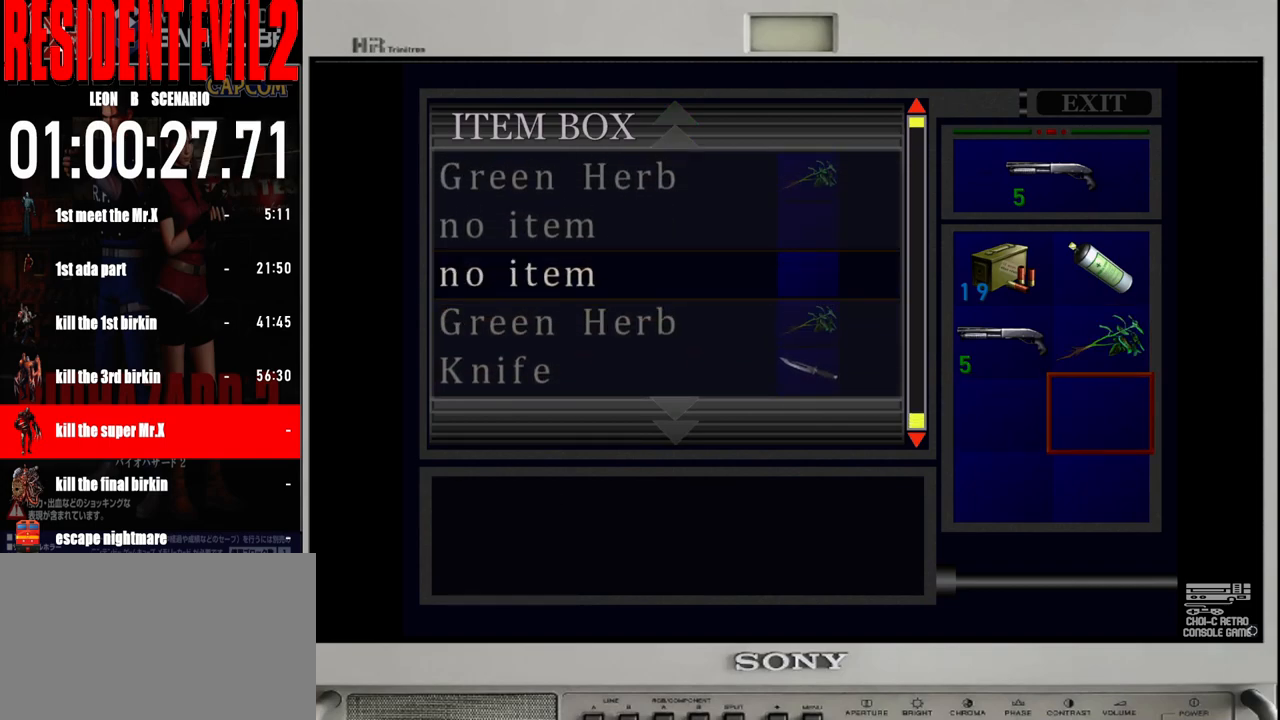
{"buttons": [], "left_stick": "center", "right_stick": "center", "events": [[83, "A", "up"]]}
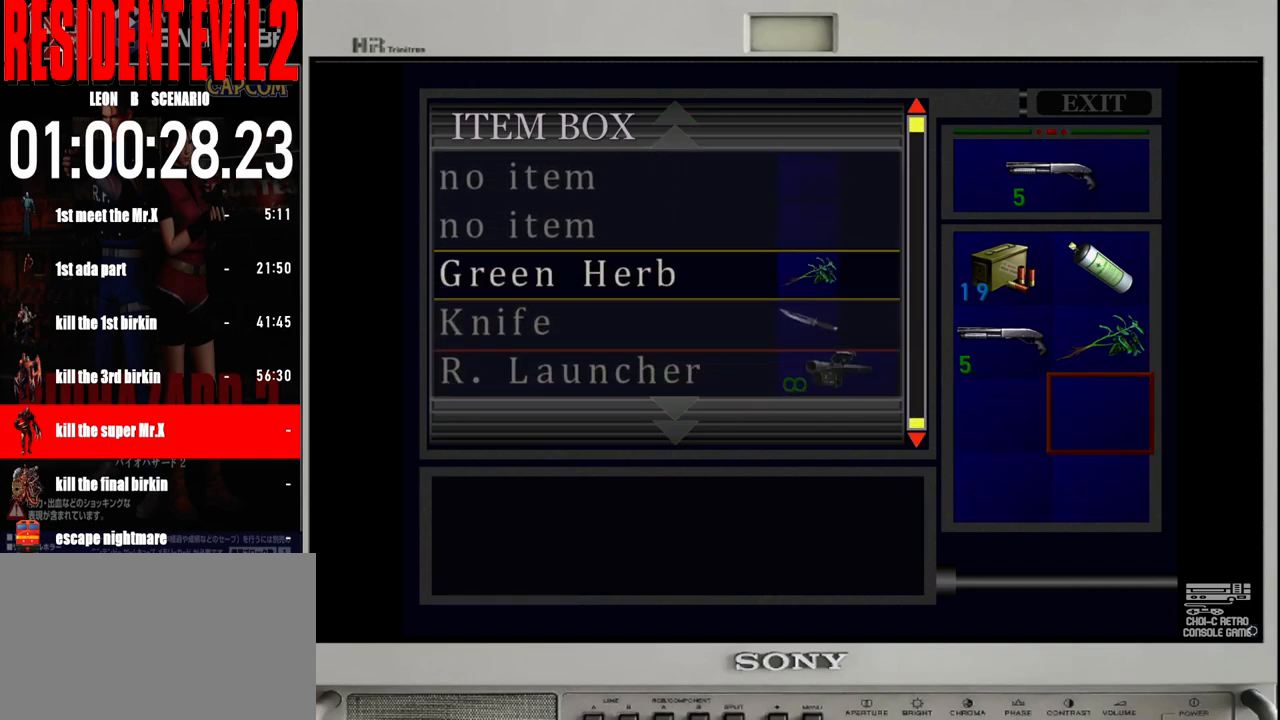
{"buttons": ["B"], "left_stick": "center", "right_stick": "center", "events": [[33, "A", "down"], [133, "A", "up"], [450, "B", "down"]]}
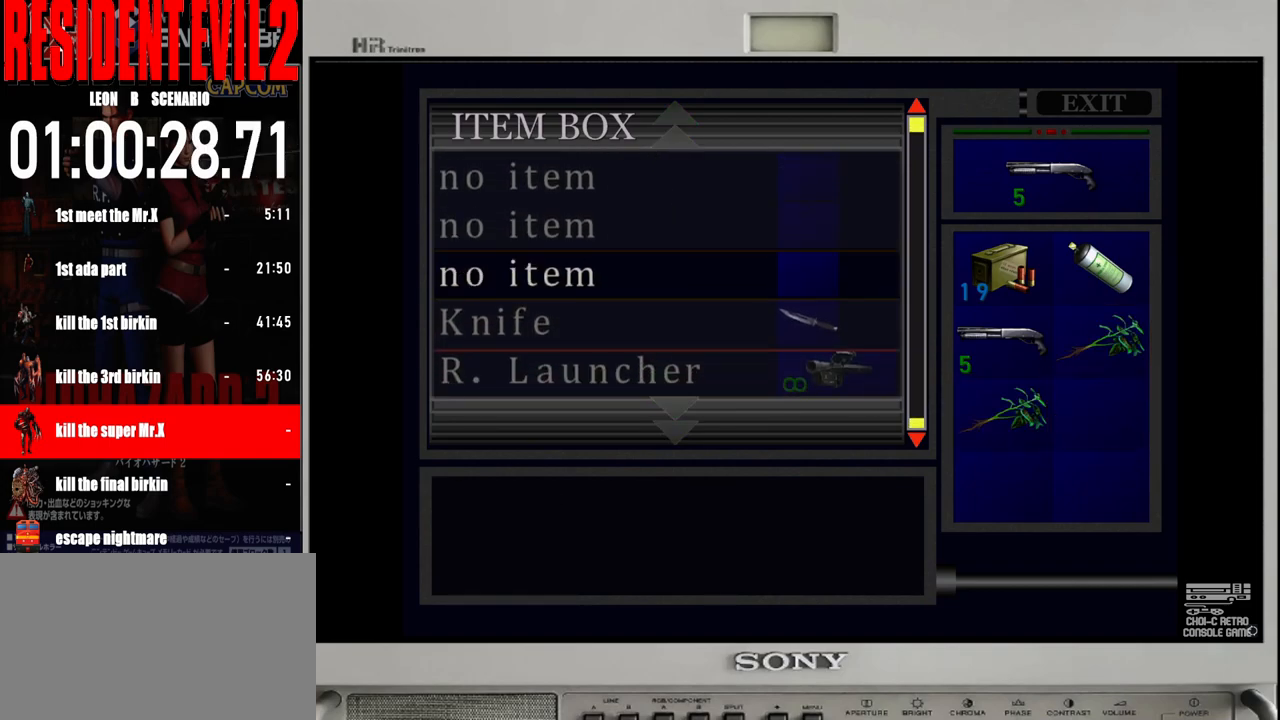
{"buttons": [], "left_stick": "right", "right_stick": "center", "events": [[50, "B", "up"], [167, "B", "down"], [300, "B", "up"], [400, "left_stick", "right"]]}
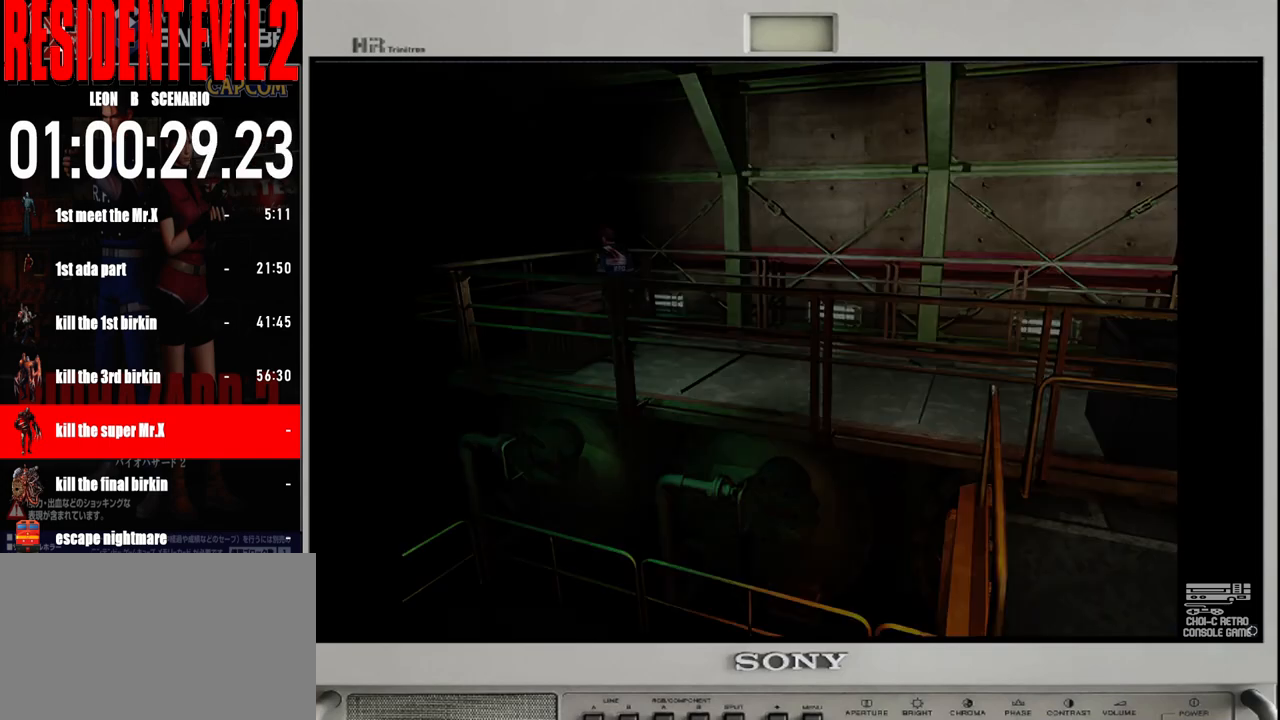
{"buttons": [], "left_stick": "right", "right_stick": "center", "events": []}
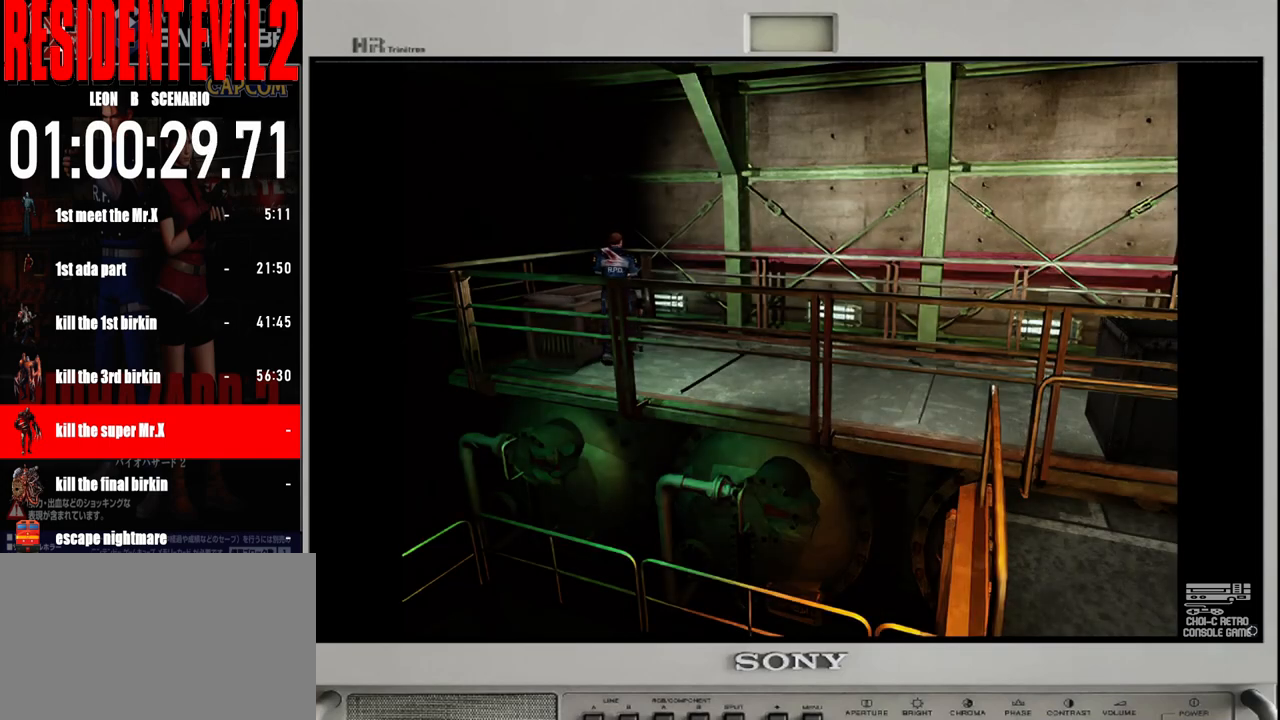
{"buttons": ["B"], "left_stick": "up-right", "right_stick": "center", "events": [[317, "B", "down"], [433, "left_stick", "up-right"]]}
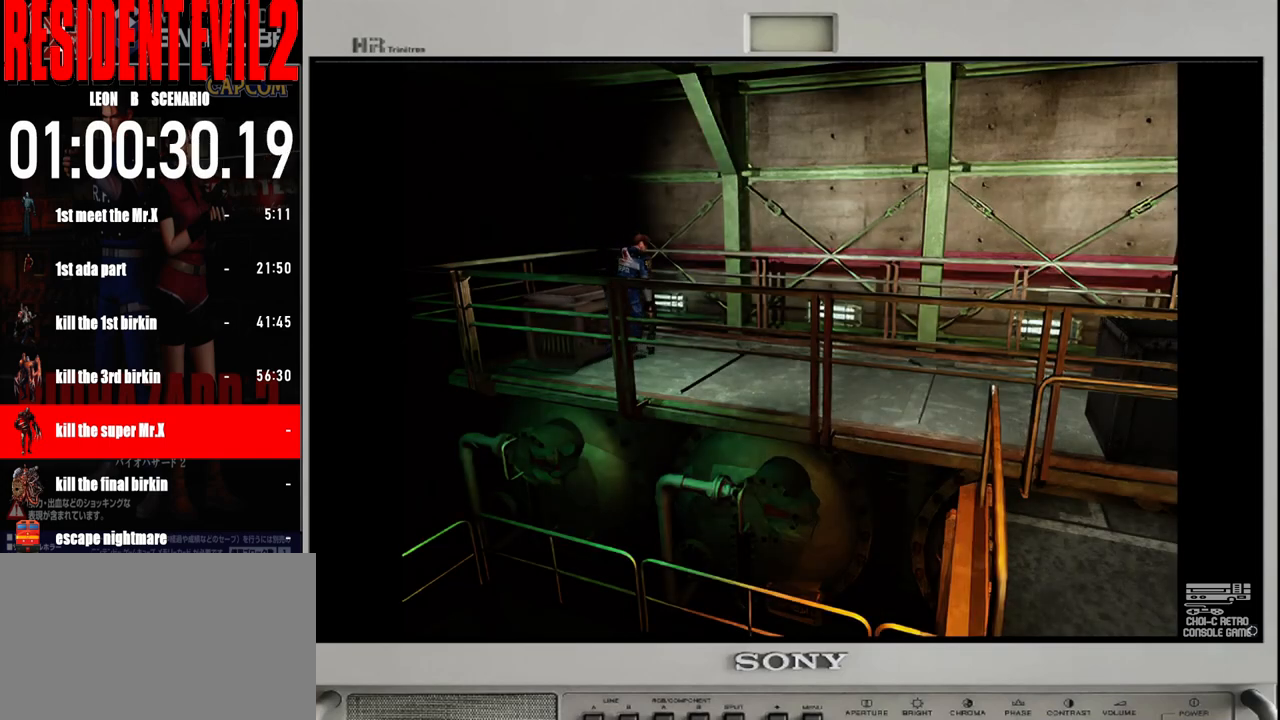
{"buttons": ["B"], "left_stick": "up-right", "right_stick": "center", "events": []}
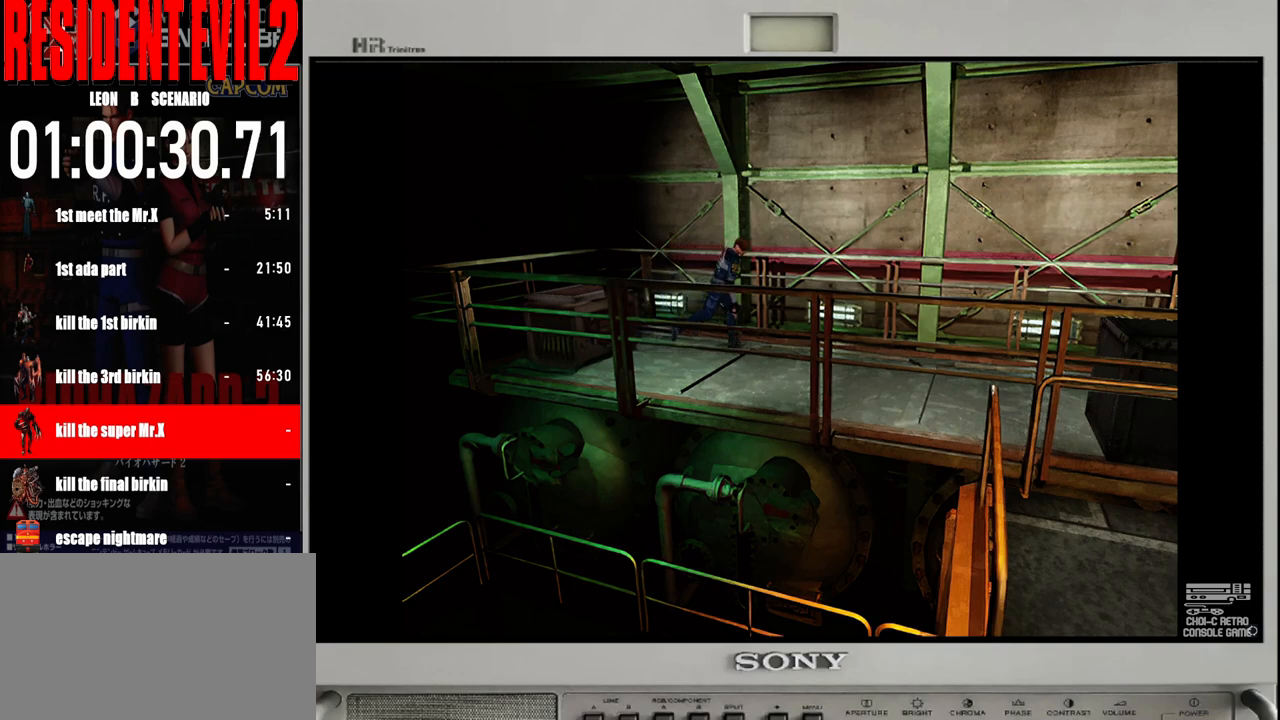
{"buttons": ["B", "X"], "left_stick": "up-left", "right_stick": "center", "events": [[350, "left_stick", "up"], [483, "X", "down"], [483, "left_stick", "up-left"]]}
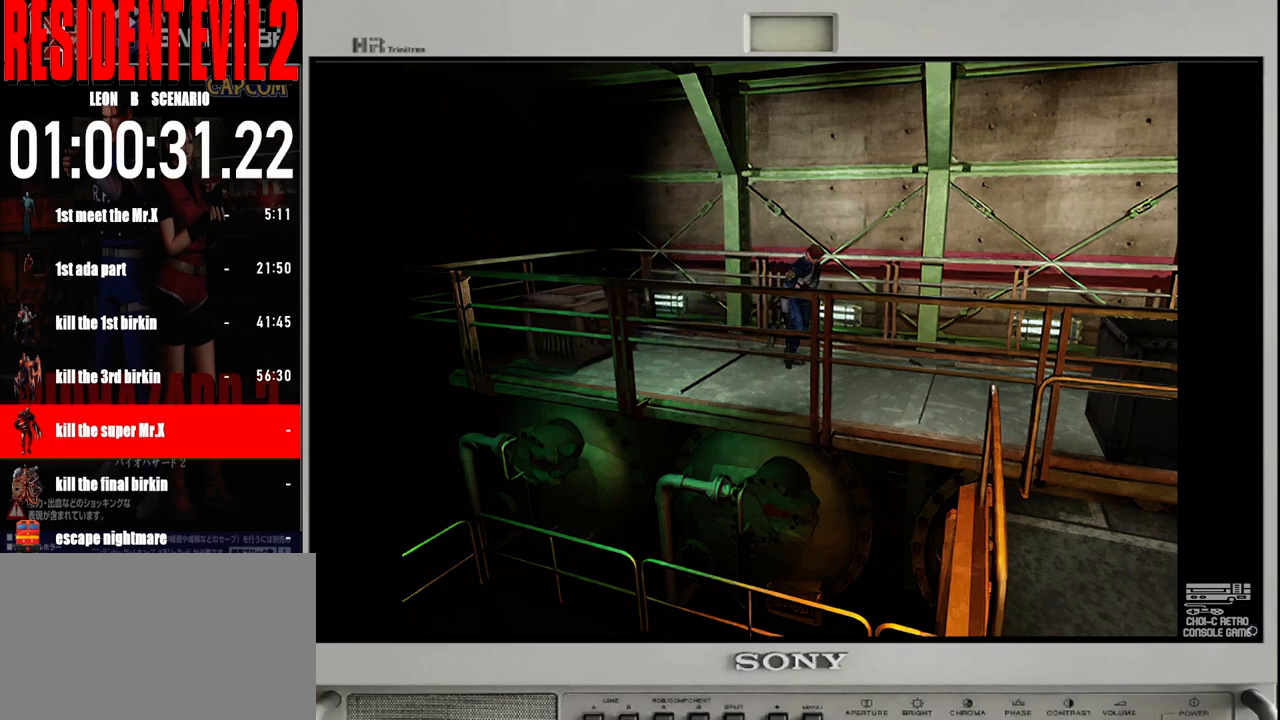
{"buttons": [], "left_stick": "center", "right_stick": "center", "events": [[17, "B", "up"], [150, "left_stick", "center"], [183, "X", "up"]]}
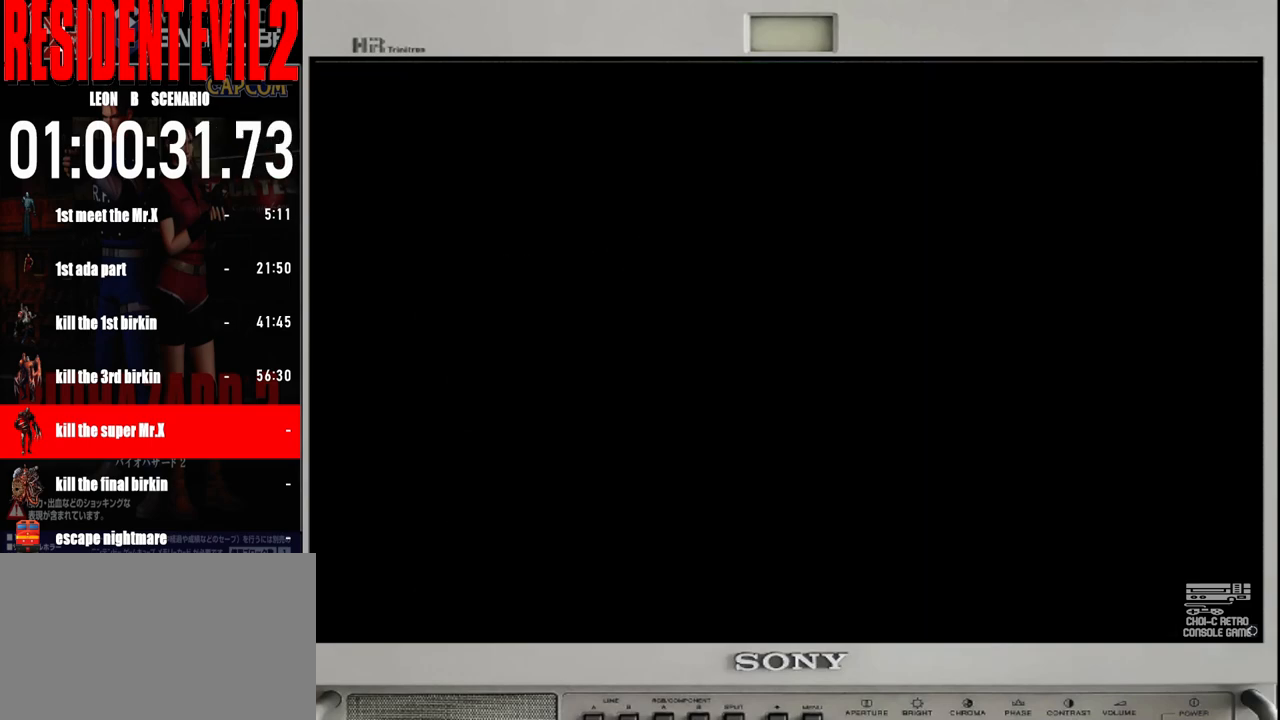
{"buttons": [], "left_stick": "center", "right_stick": "center", "events": []}
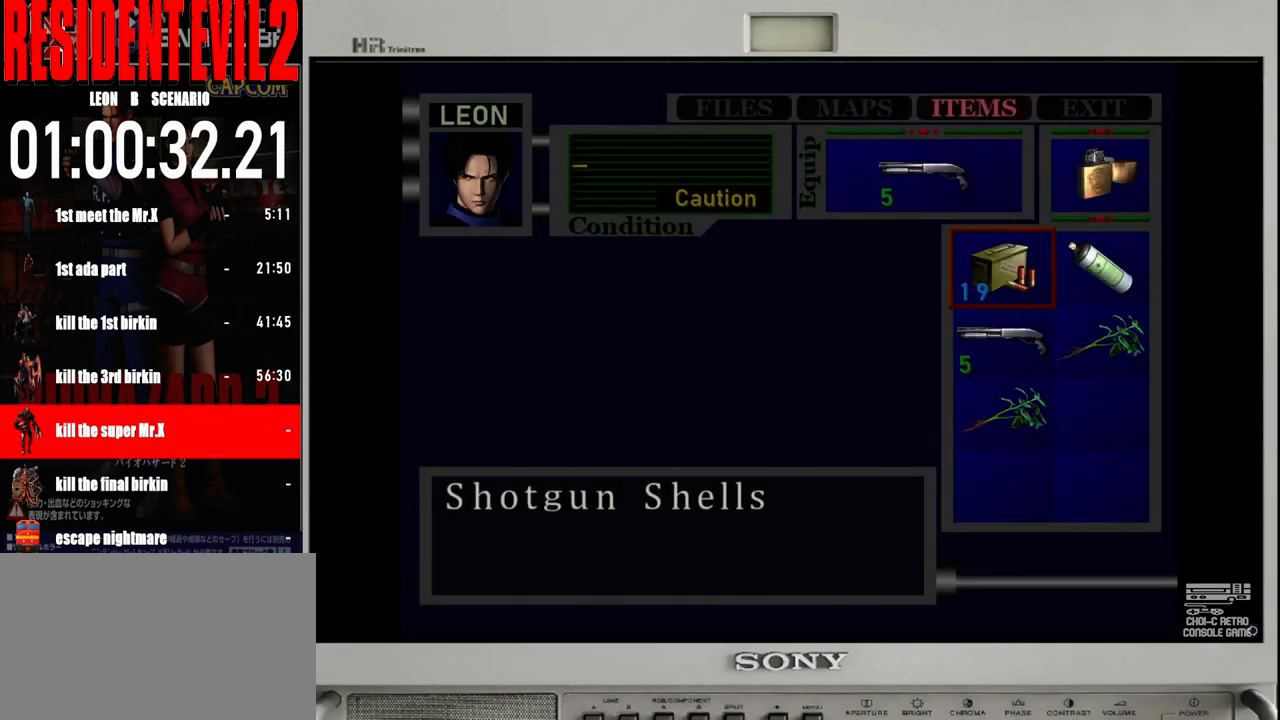
{"buttons": [], "left_stick": "center", "right_stick": "center", "events": []}
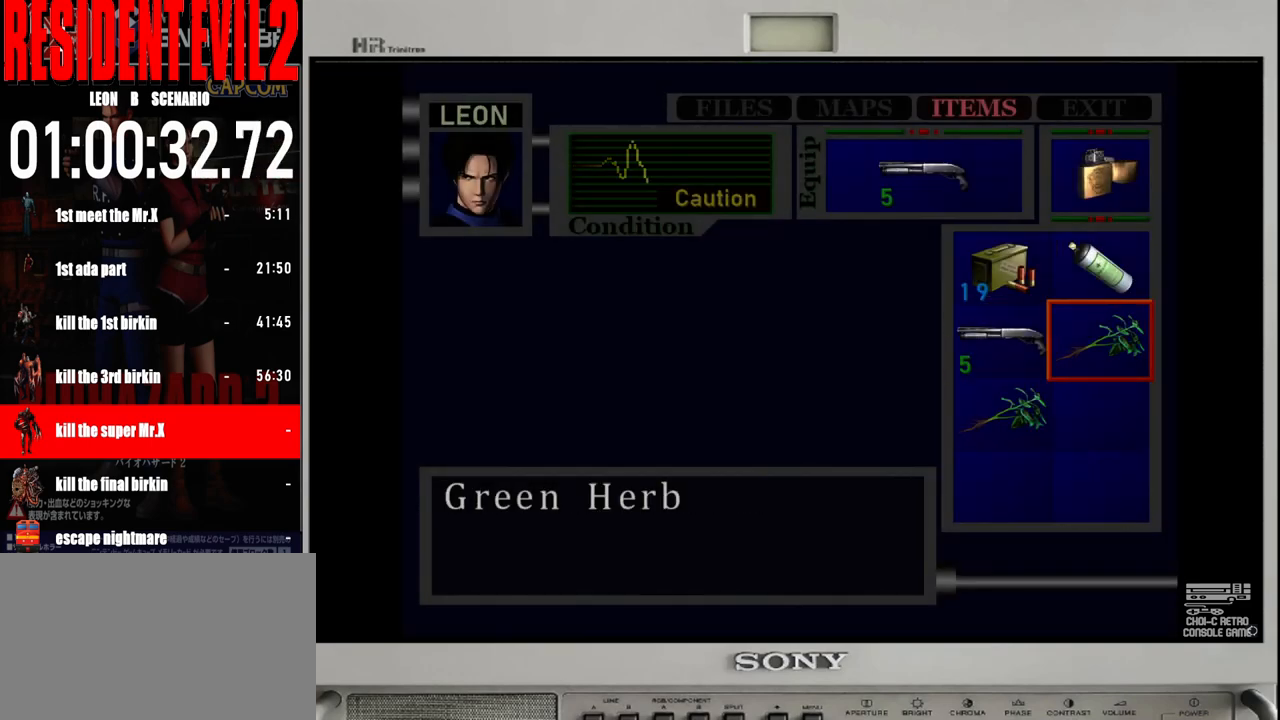
{"buttons": [], "left_stick": "center", "right_stick": "center", "events": [[17, "A", "down"], [100, "A", "up"], [183, "A", "down"], [333, "A", "up"]]}
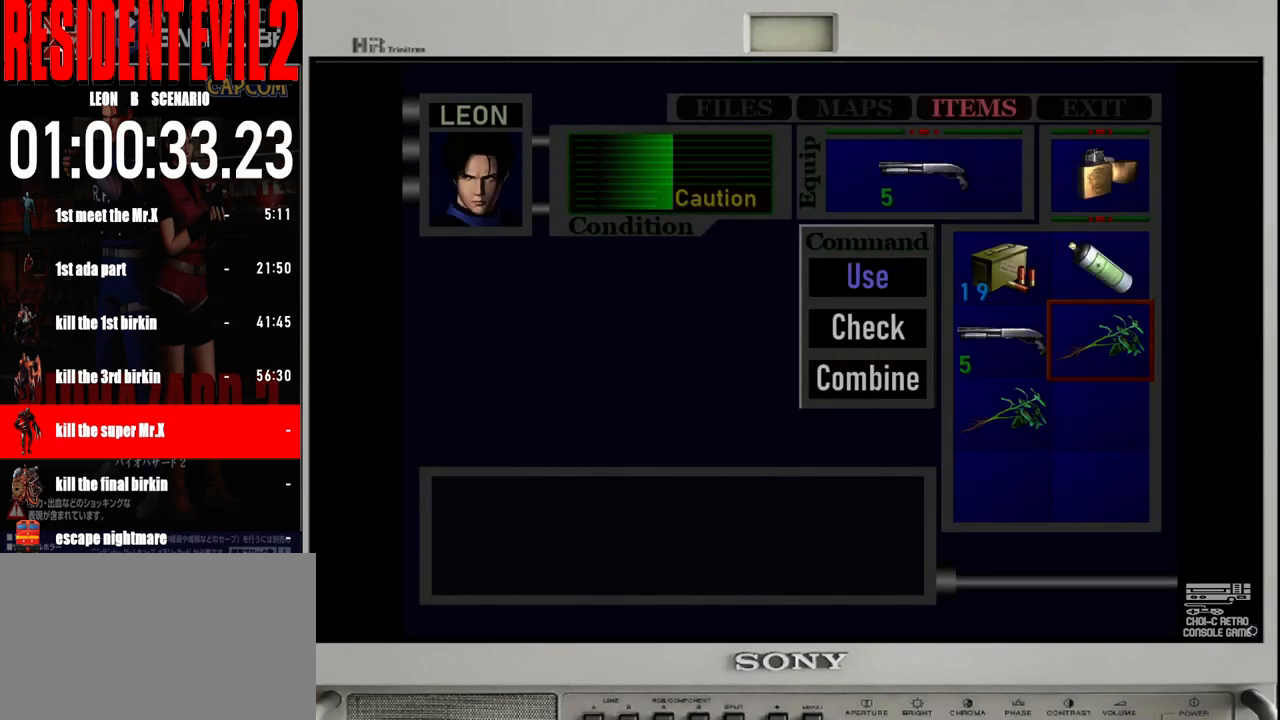
{"buttons": [], "left_stick": "center", "right_stick": "center", "events": []}
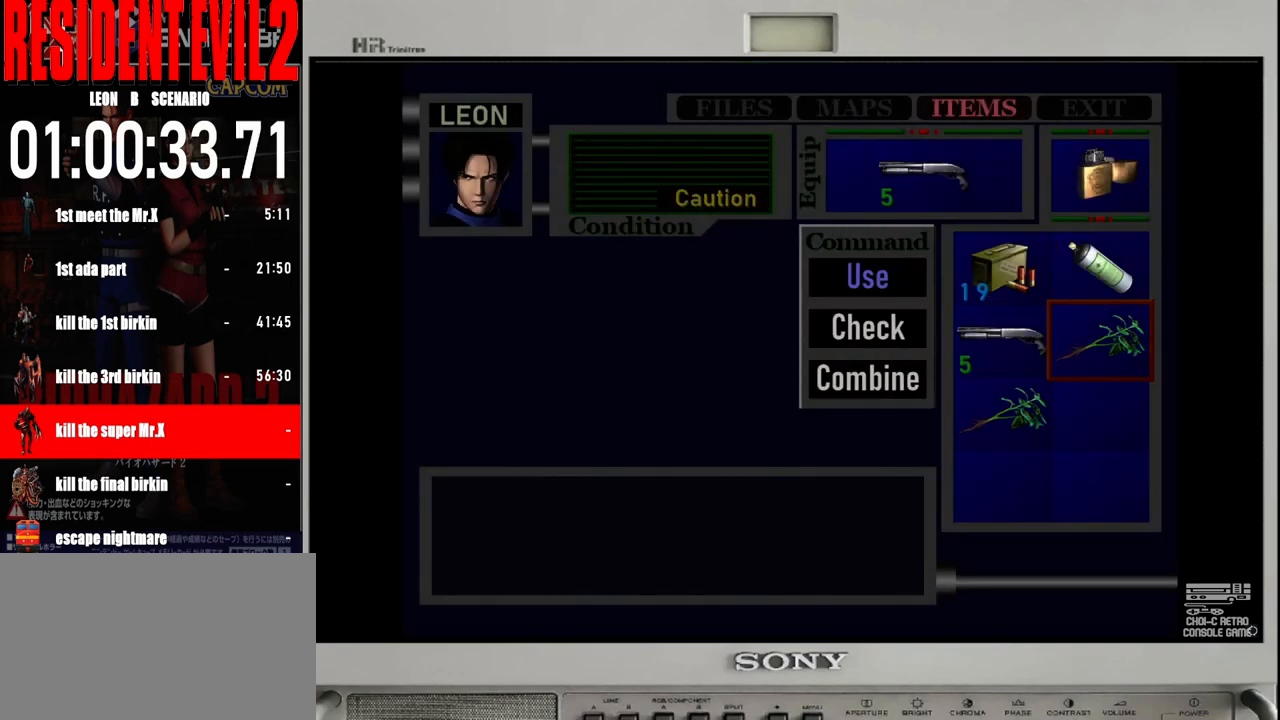
{"buttons": [], "left_stick": "center", "right_stick": "center", "events": []}
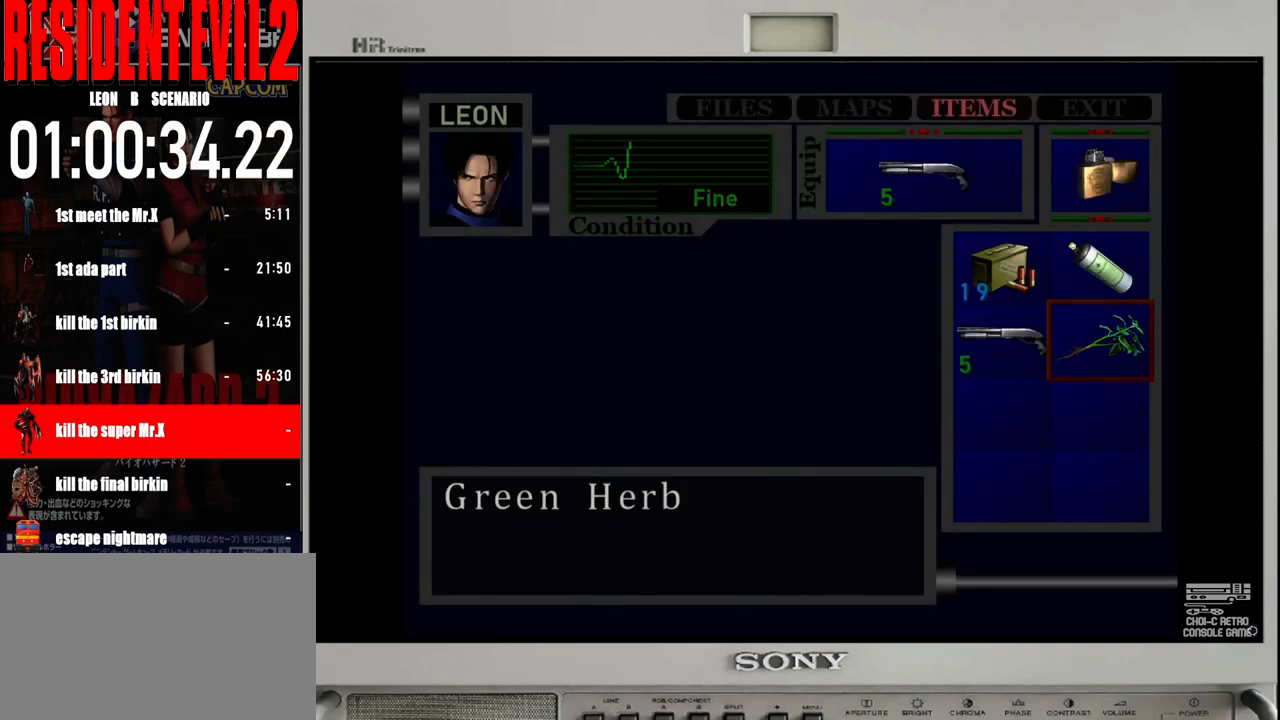
{"buttons": [], "left_stick": "center", "right_stick": "center", "events": [[400, "B", "down"], [500, "B", "up"]]}
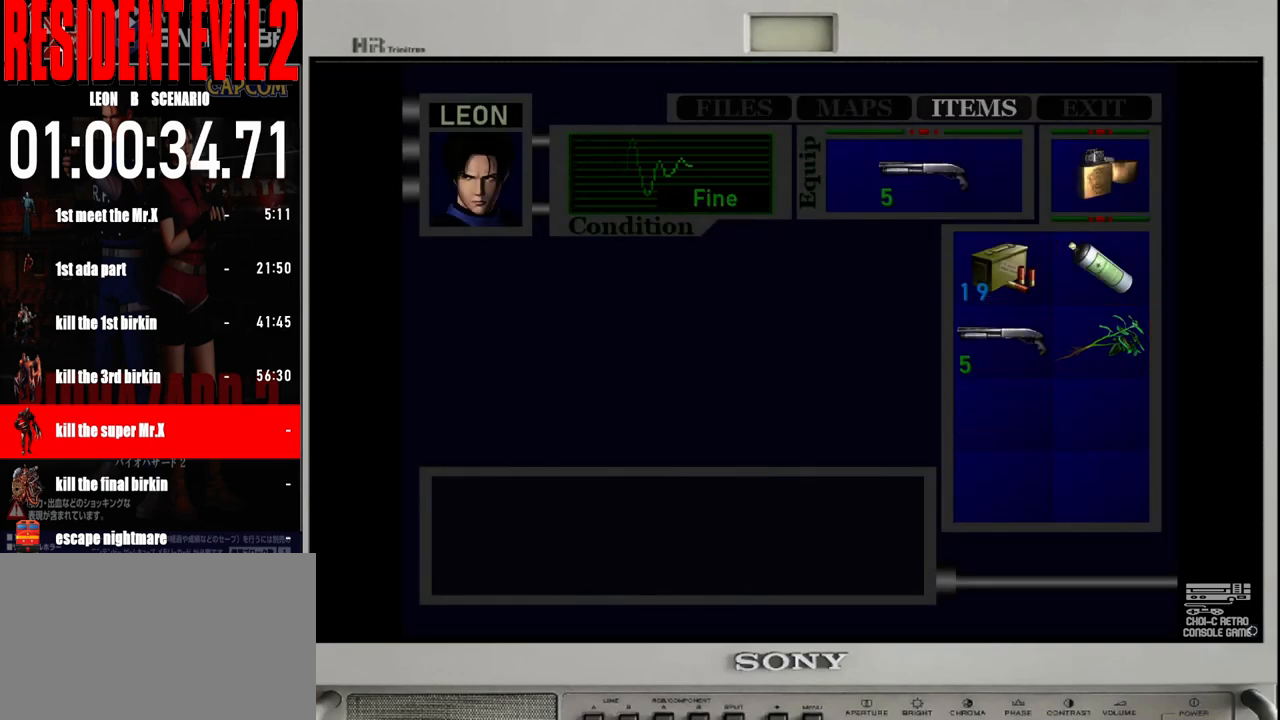
{"buttons": ["B"], "left_stick": "up", "right_stick": "center", "events": [[83, "B", "down"], [183, "B", "up"], [250, "left_stick", "left"], [383, "B", "down"], [383, "left_stick", "up-left"], [483, "left_stick", "up"]]}
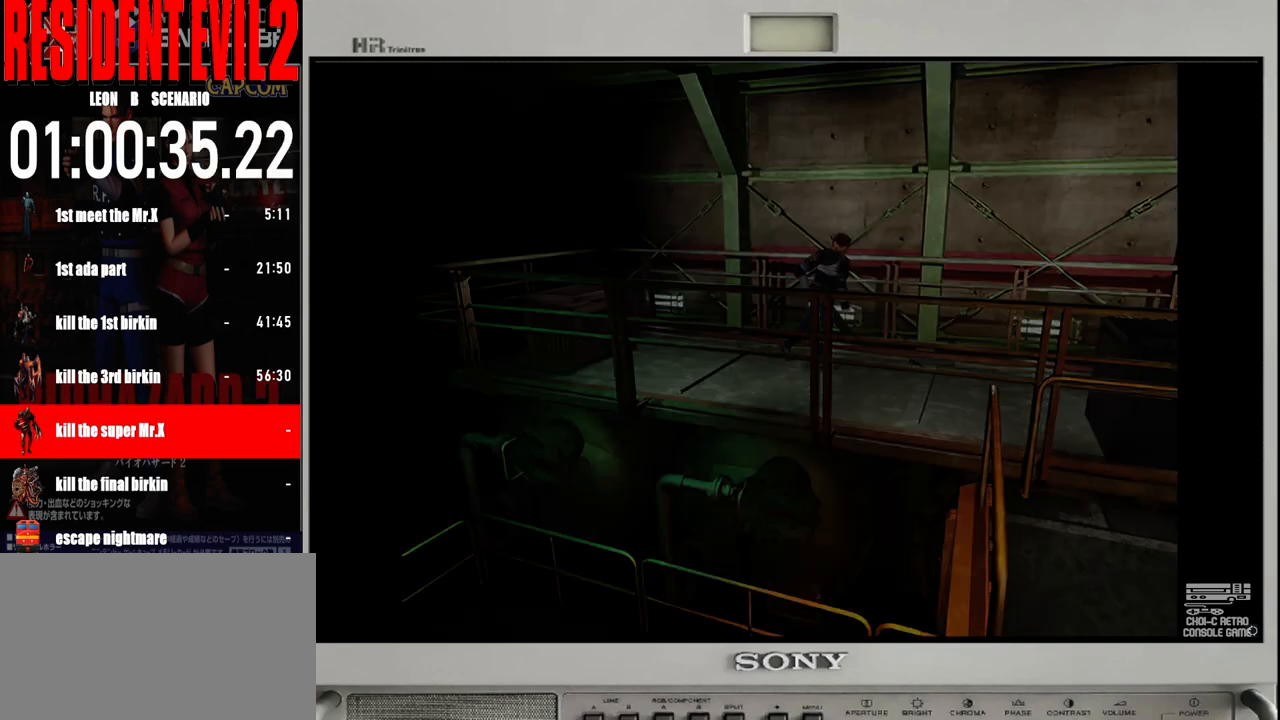
{"buttons": ["B"], "left_stick": "up", "right_stick": "center", "events": []}
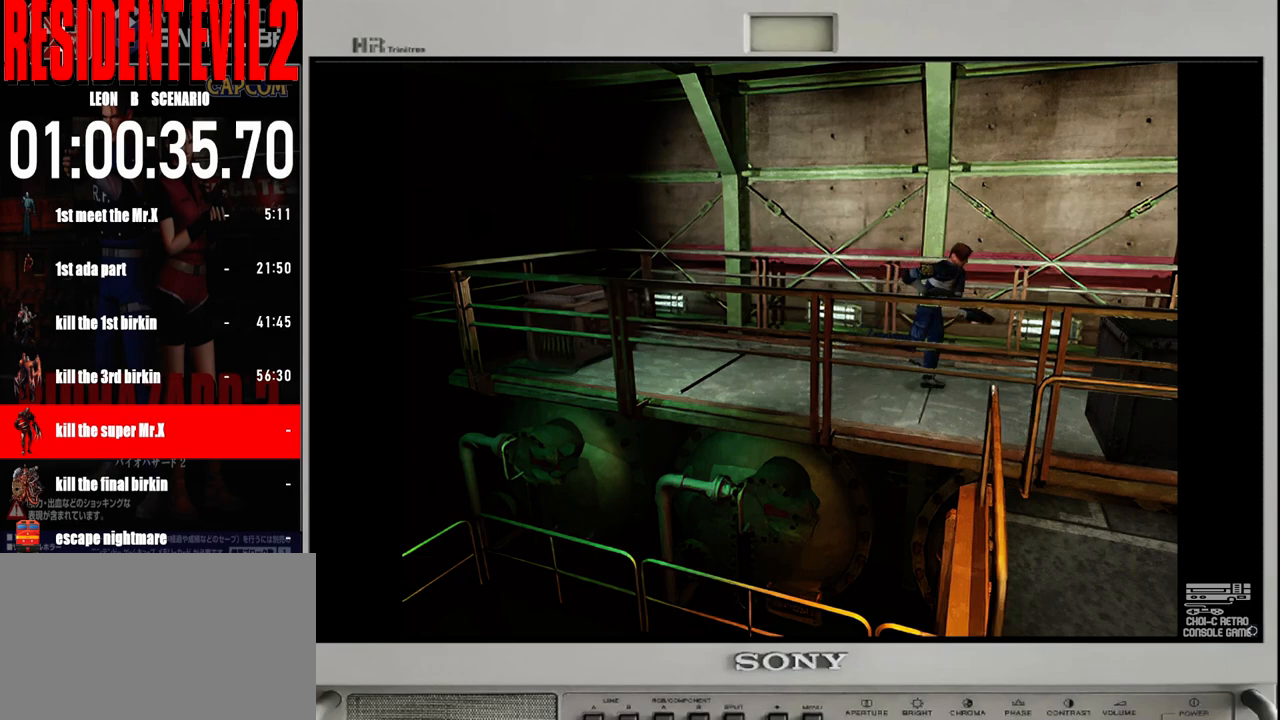
{"buttons": ["B"], "left_stick": "up", "right_stick": "center", "events": [[83, "left_stick", "up-left"], [367, "left_stick", "up"]]}
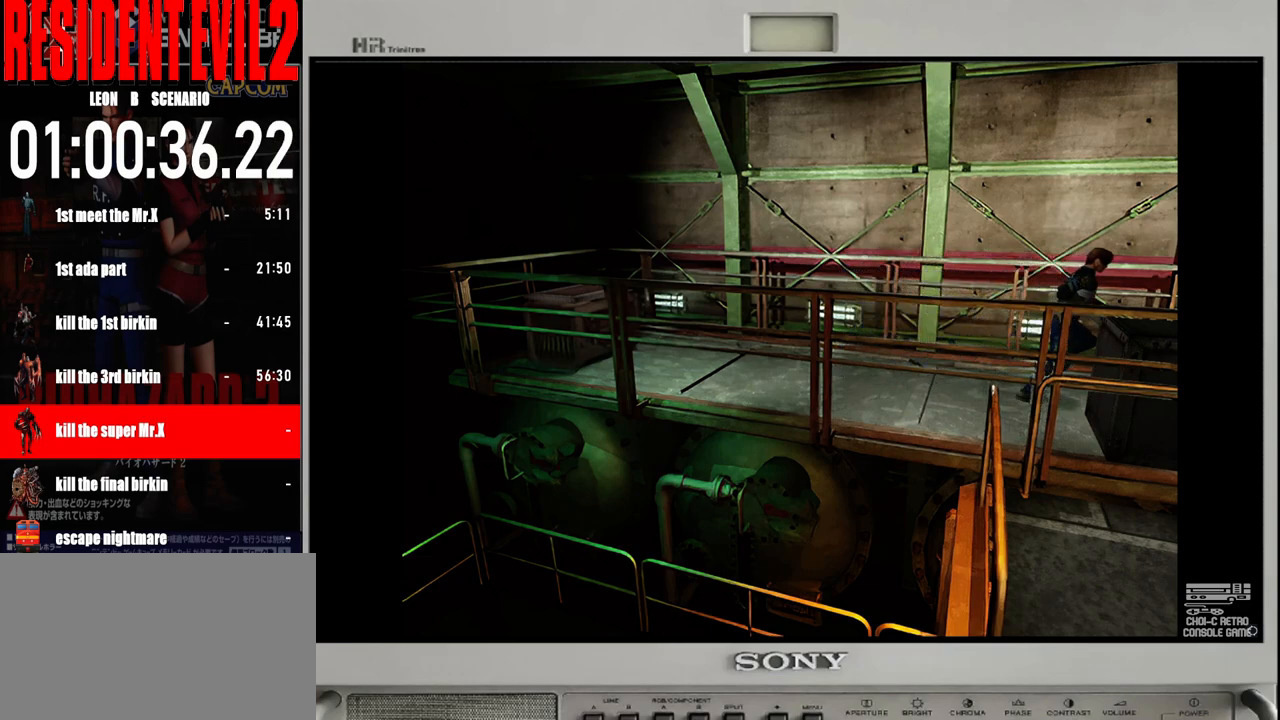
{"buttons": ["B"], "left_stick": "up", "right_stick": "center", "events": []}
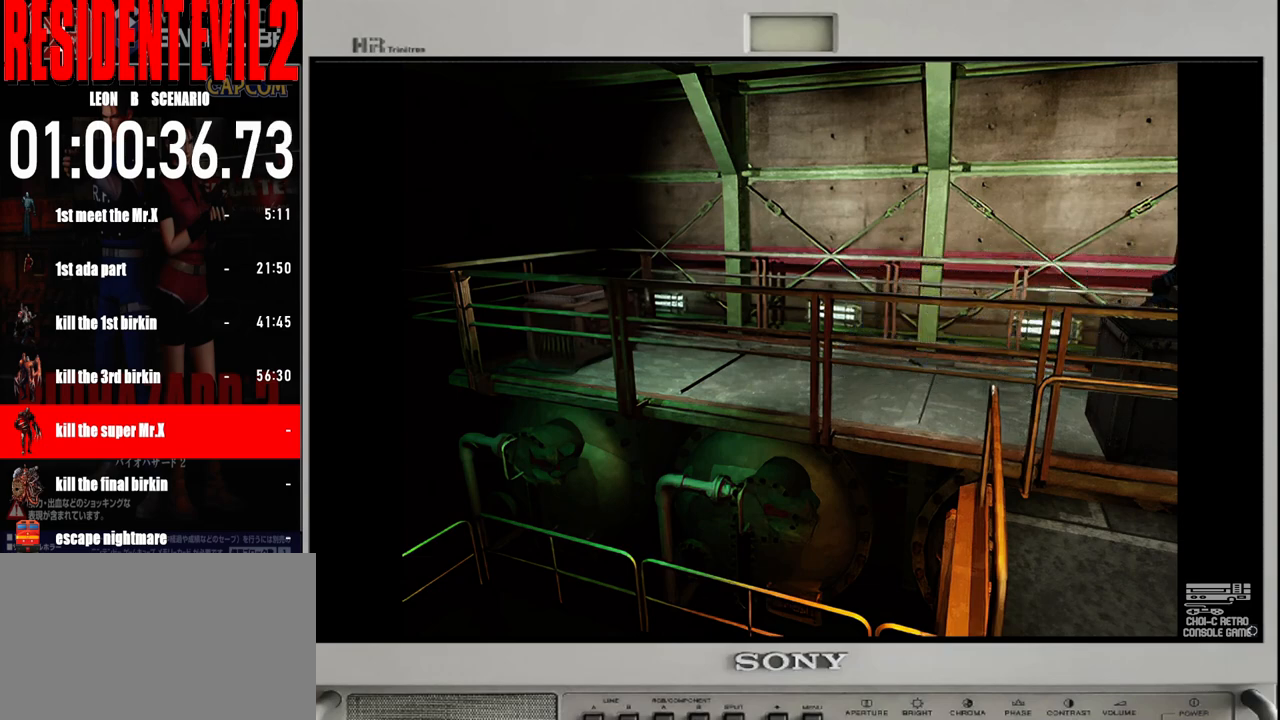
{"buttons": ["B"], "left_stick": "up", "right_stick": "center", "events": [[283, "left_stick", "up-right"], [433, "left_stick", "up"]]}
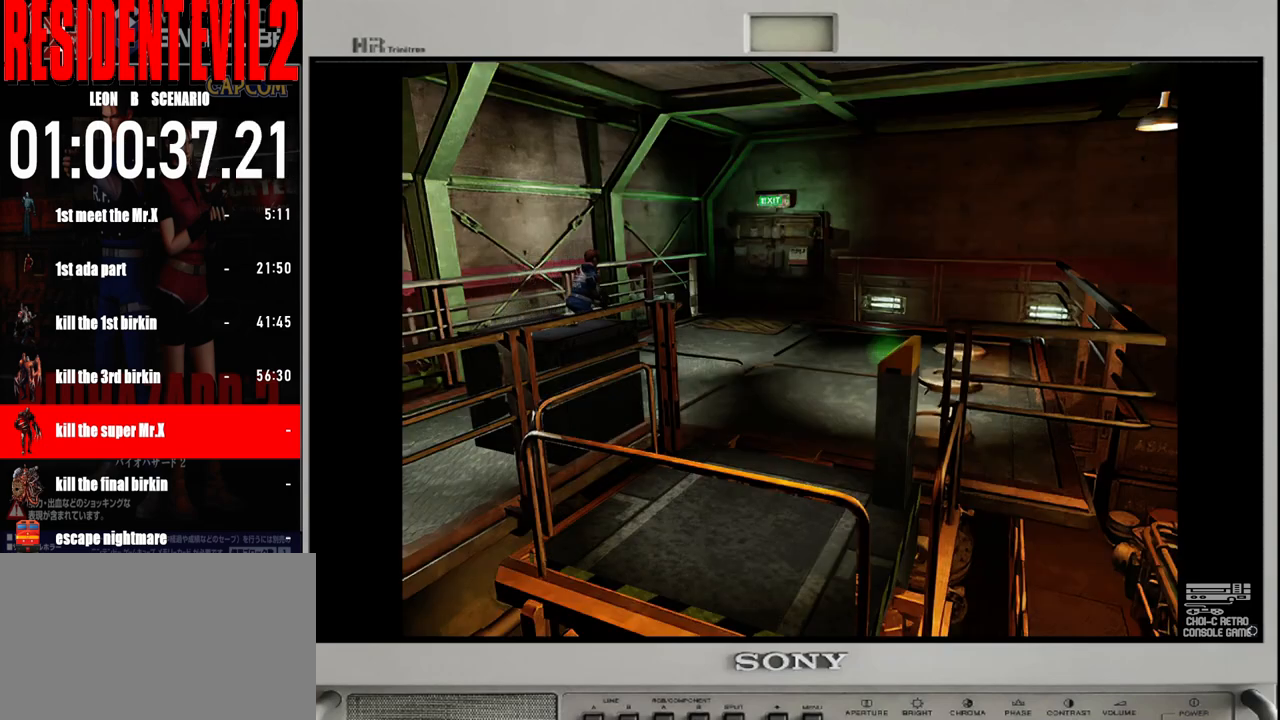
{"buttons": ["B"], "left_stick": "up", "right_stick": "center", "events": []}
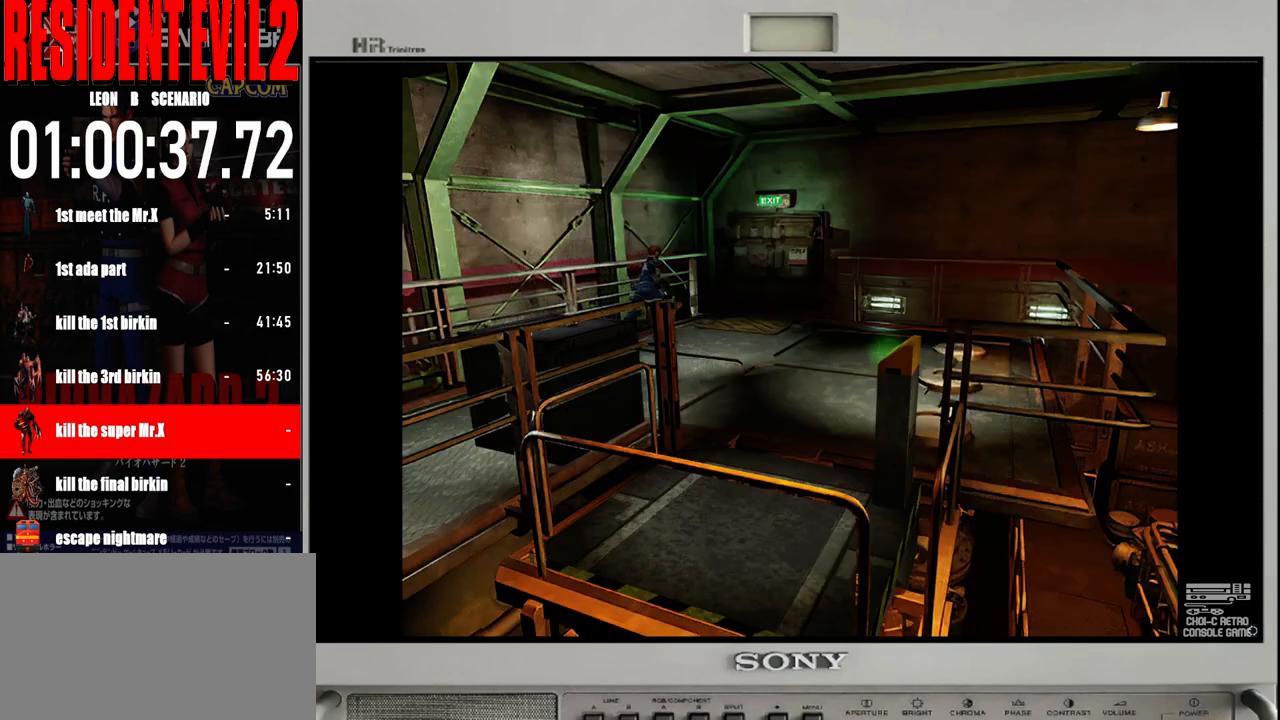
{"buttons": ["B"], "left_stick": "up-right", "right_stick": "center", "events": [[417, "left_stick", "up-right"]]}
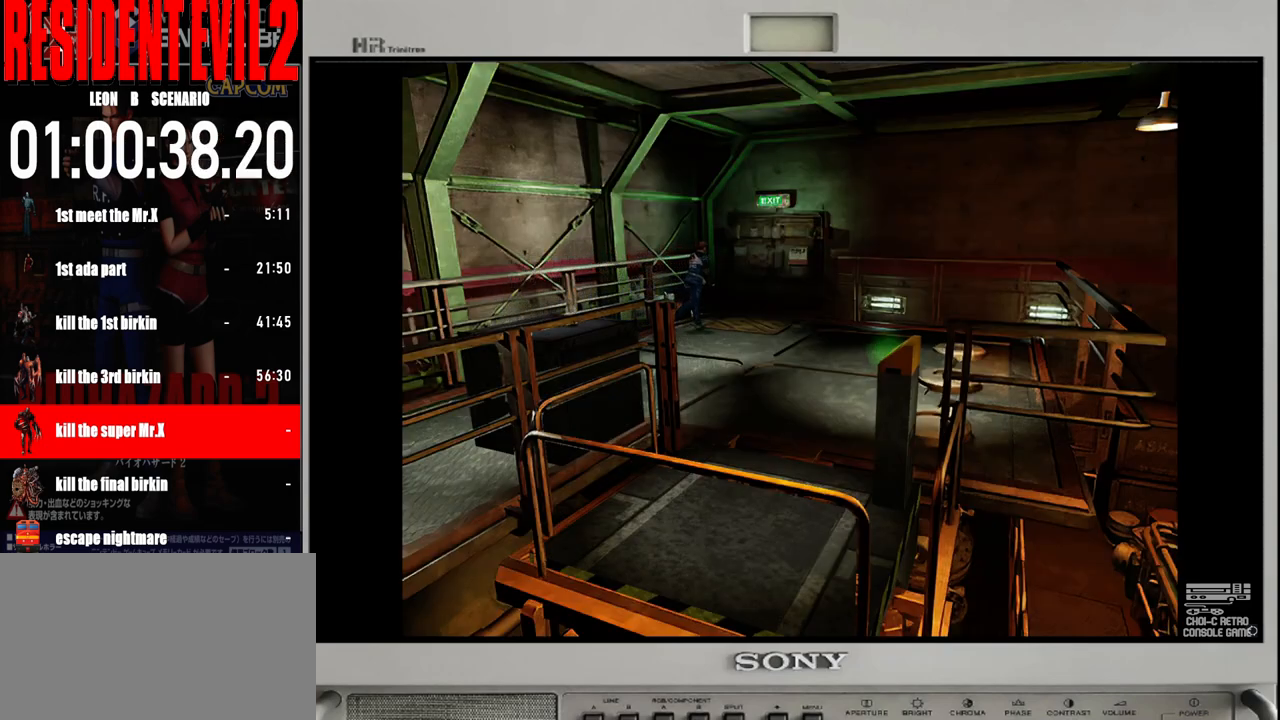
{"buttons": ["B"], "left_stick": "up", "right_stick": "center", "events": [[83, "left_stick", "up"]]}
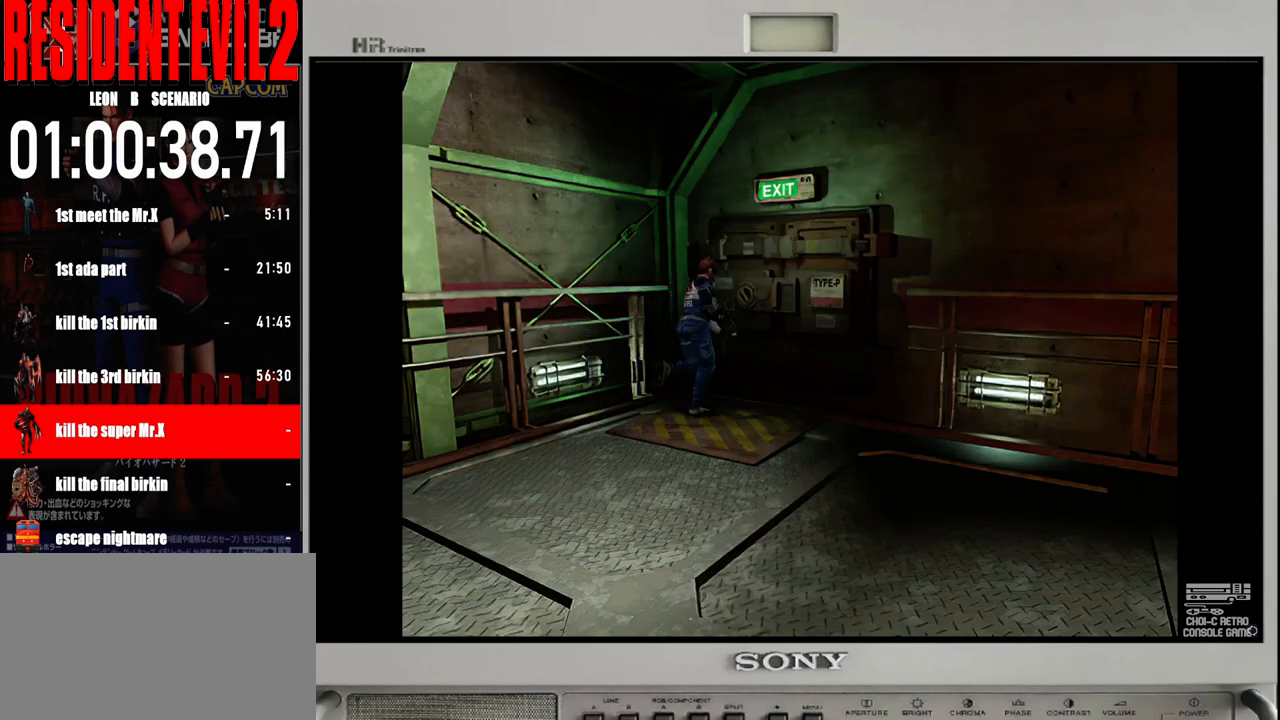
{"buttons": ["A"], "left_stick": "up", "right_stick": "center", "events": [[200, "B", "up"], [283, "A", "down"], [383, "A", "up"], [500, "A", "down"]]}
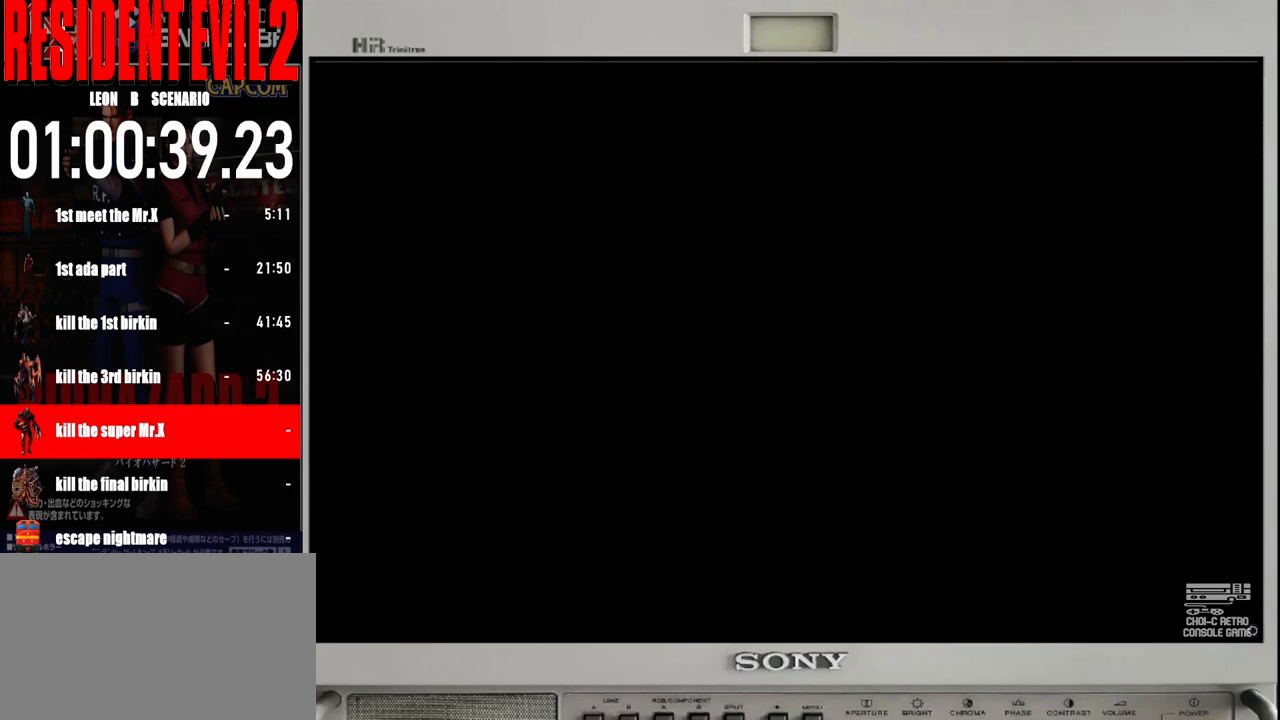
{"buttons": [], "left_stick": "center", "right_stick": "center", "events": [[83, "A", "up"], [83, "left_stick", "center"], [167, "A", "down"], [283, "A", "up"]]}